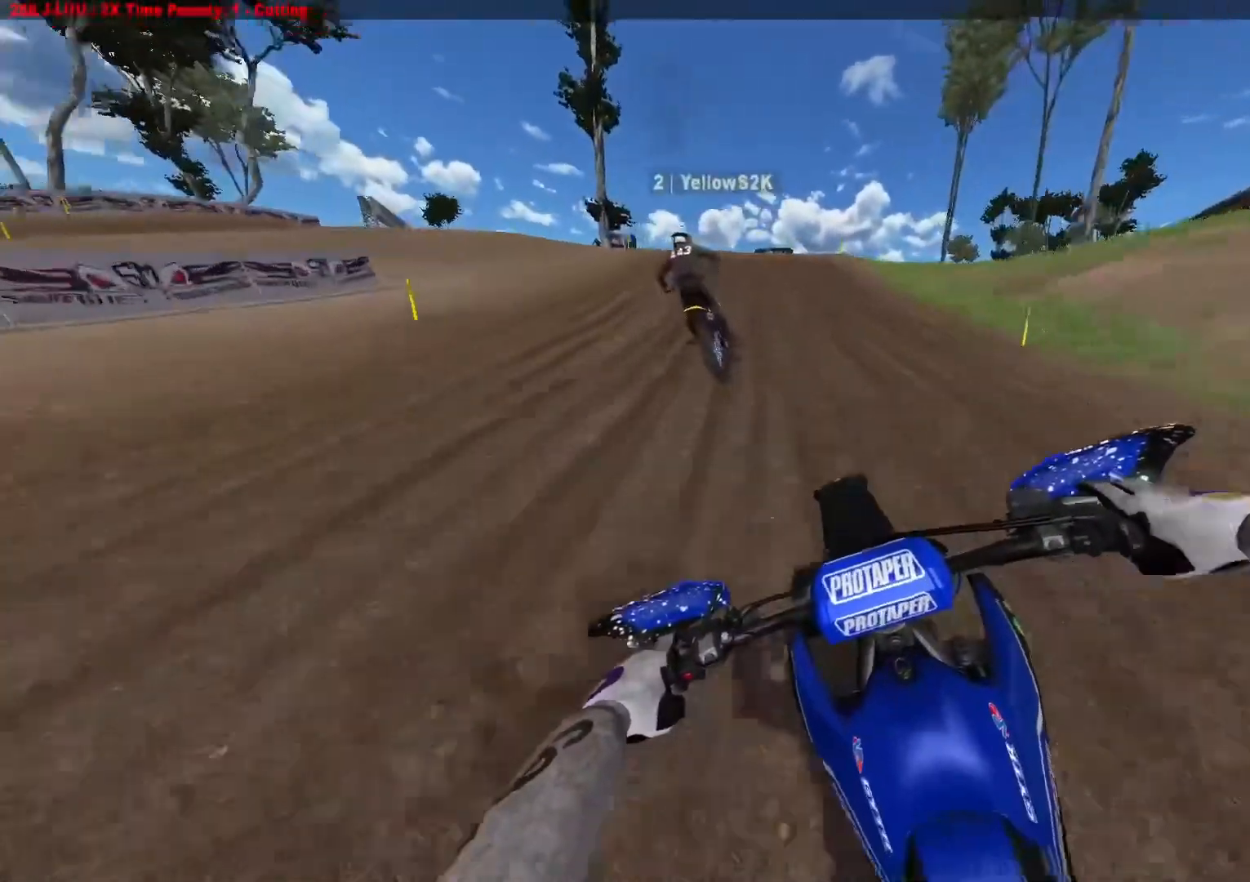
Gameplay with a controller (Xbox layout); each line is a JSON object with the inputs held at the frame after it. "events" lists button and stick changes between this image and that frame as [ms after this image, input, new state], when the widget could be followed in between.
{"buttons": ["L2"], "left_stick": "up-left", "right_stick": "down", "events": [[17, "L2", "down"]]}
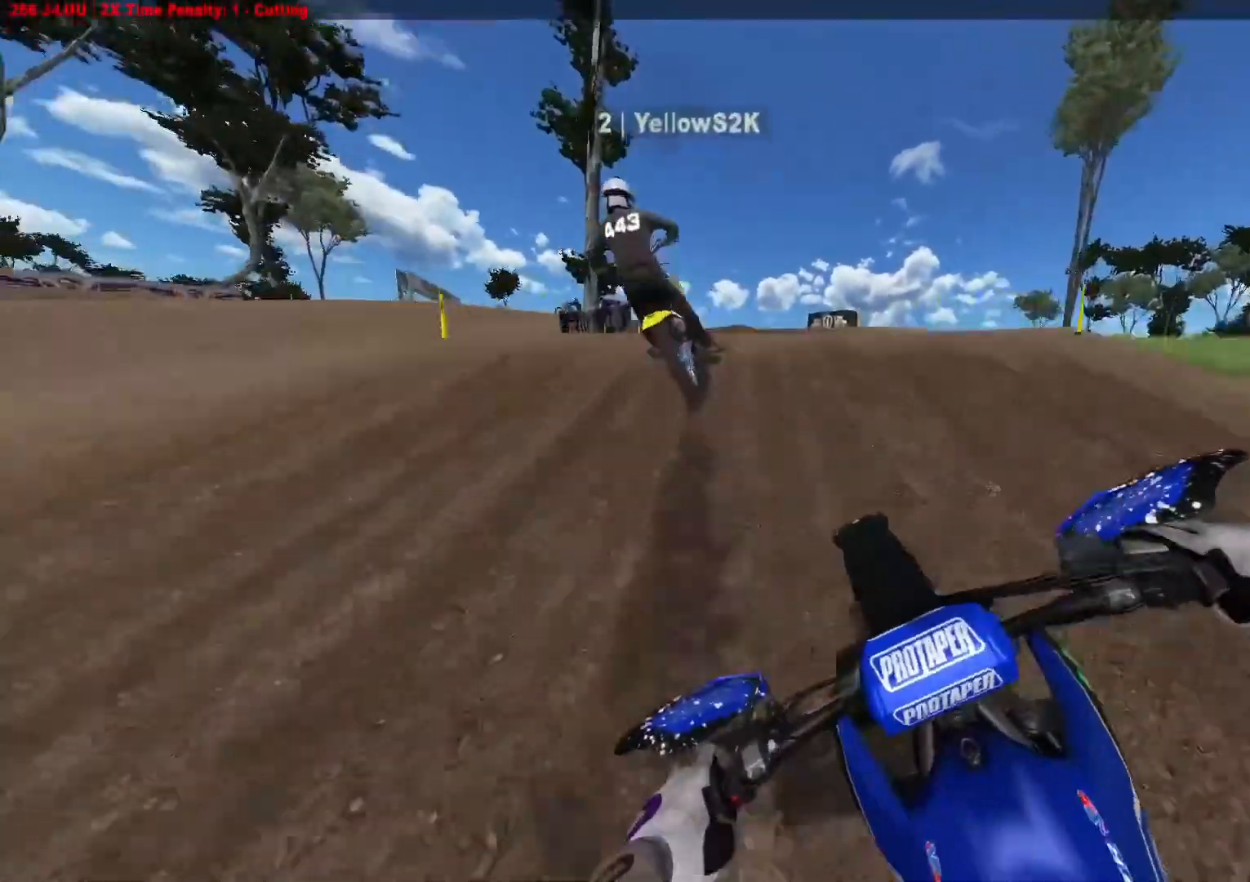
{"buttons": [], "left_stick": "up-left", "right_stick": "center", "events": [[200, "L2", "up"], [400, "right_stick", "center"]]}
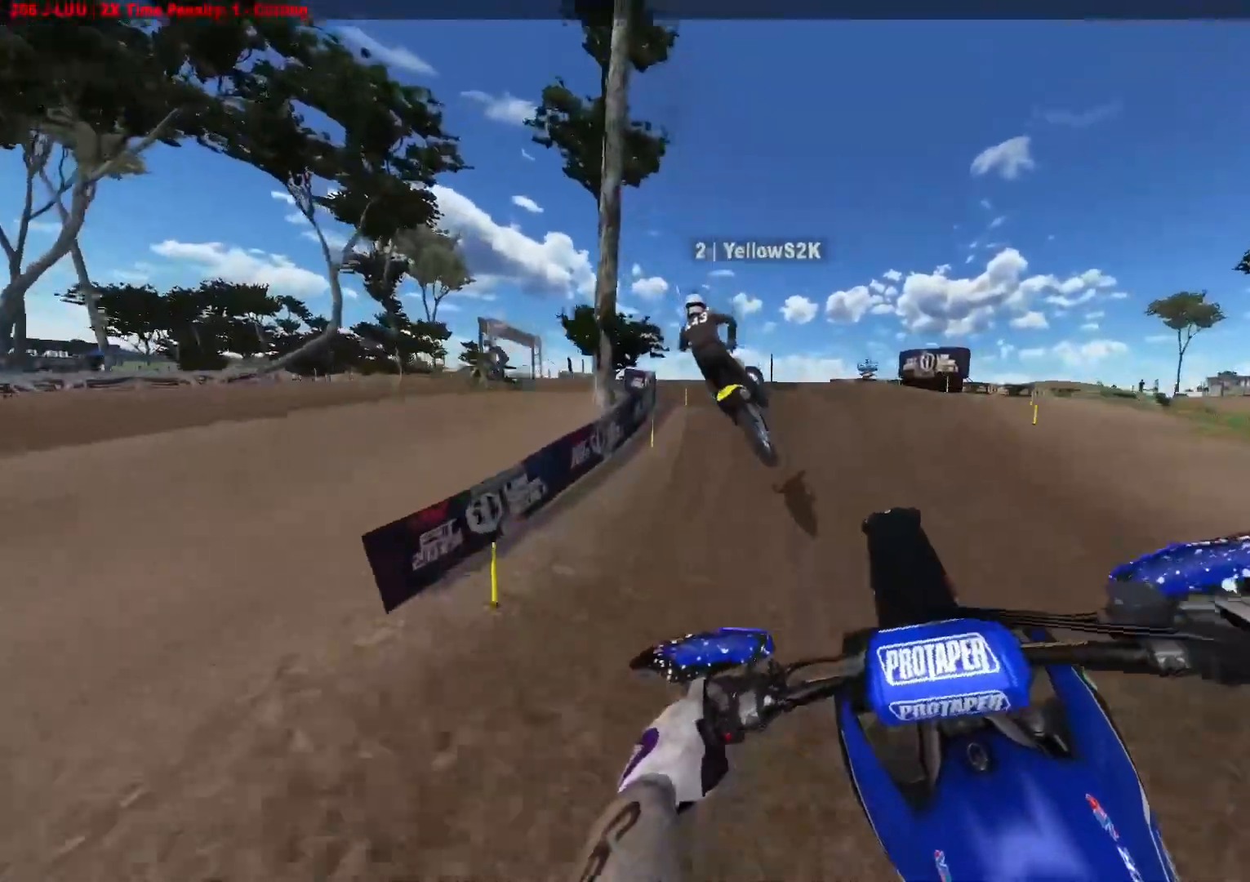
{"buttons": ["R3"], "left_stick": "left", "right_stick": "center", "events": [[117, "R2", "down"], [217, "left_stick", "center"], [350, "left_stick", "left"], [367, "R2", "up"], [483, "R3", "down"]]}
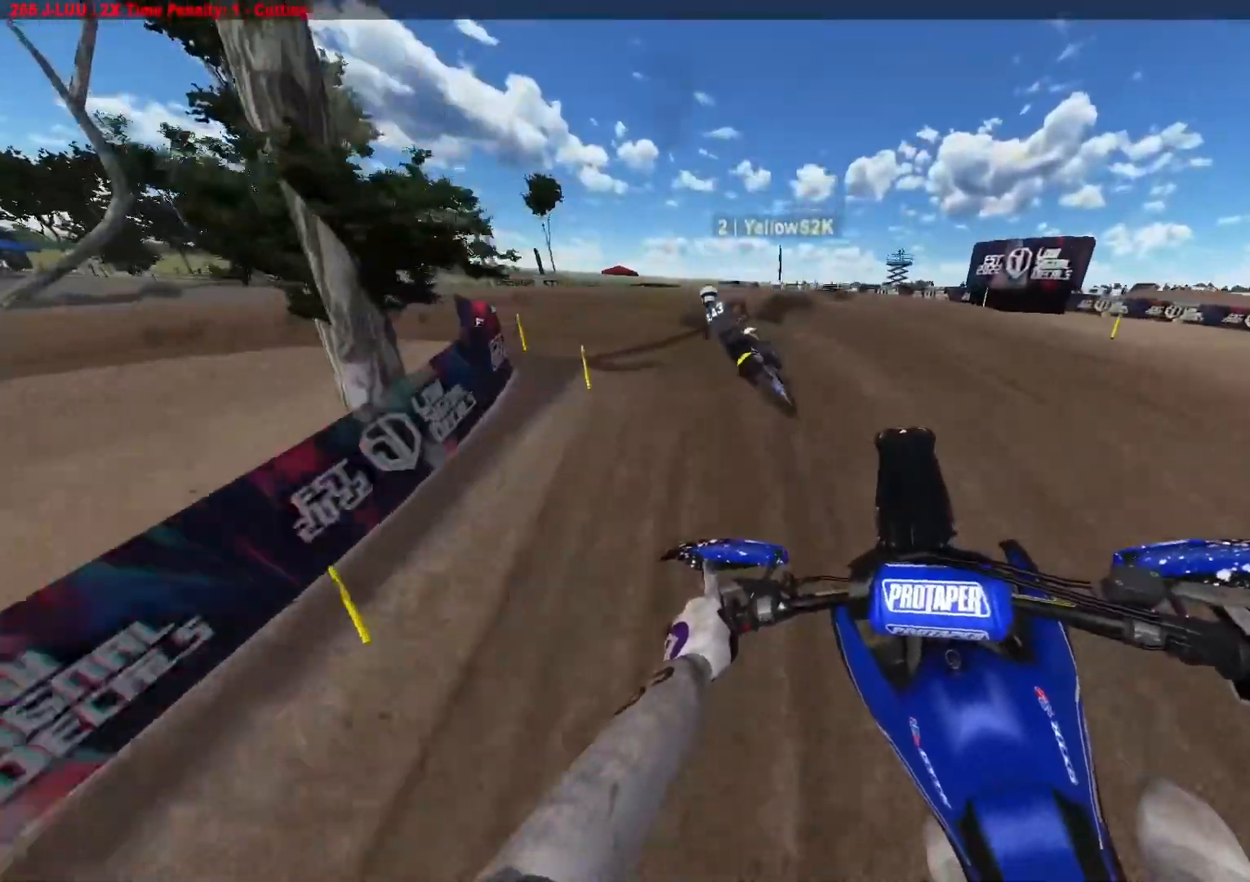
{"buttons": ["R2"], "left_stick": "up-left", "right_stick": "center", "events": [[17, "L2", "down"], [83, "R3", "up"], [150, "L2", "up"], [150, "left_stick", "up-left"], [283, "R2", "down"], [383, "R2", "up"], [467, "R2", "down"]]}
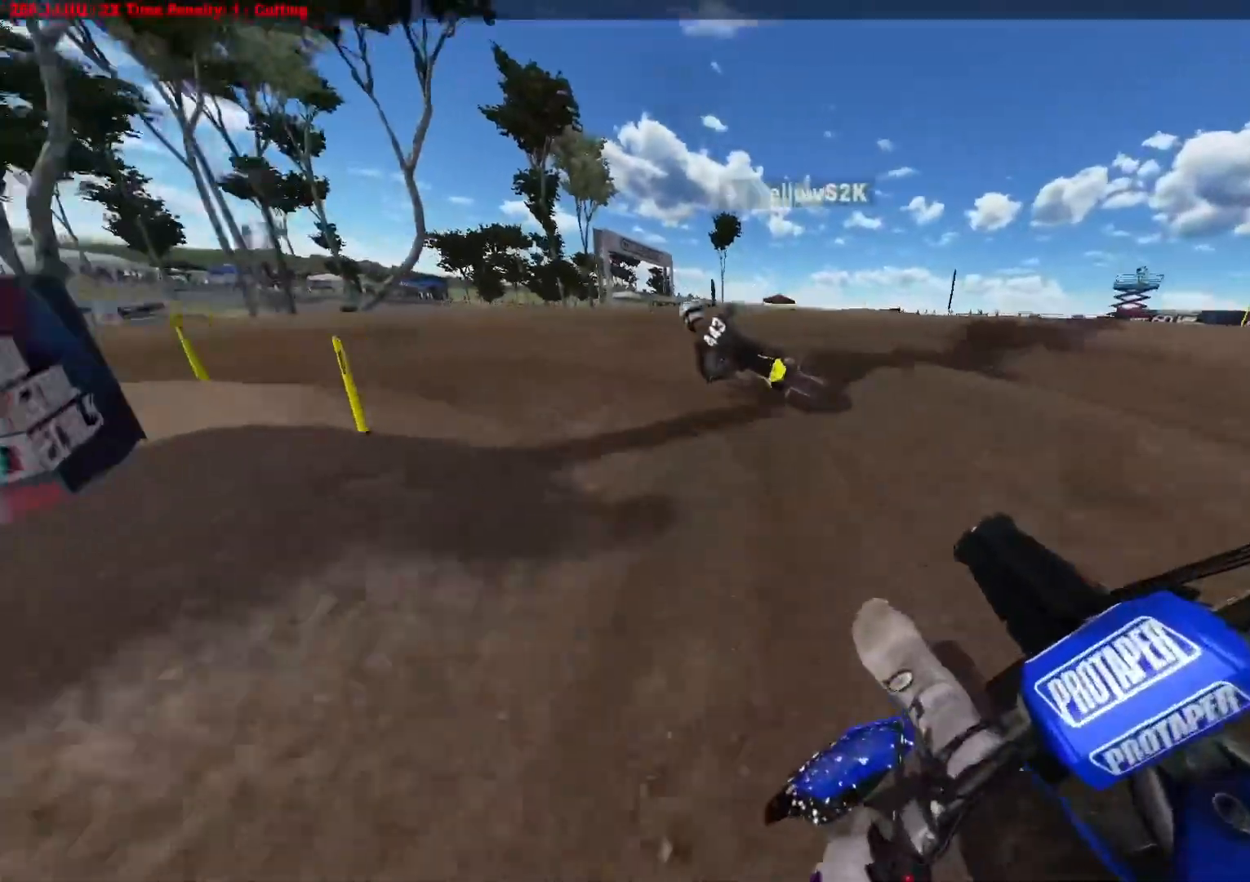
{"buttons": ["R2"], "left_stick": "up-left", "right_stick": "center", "events": [[83, "R2", "up"], [150, "R2", "down"]]}
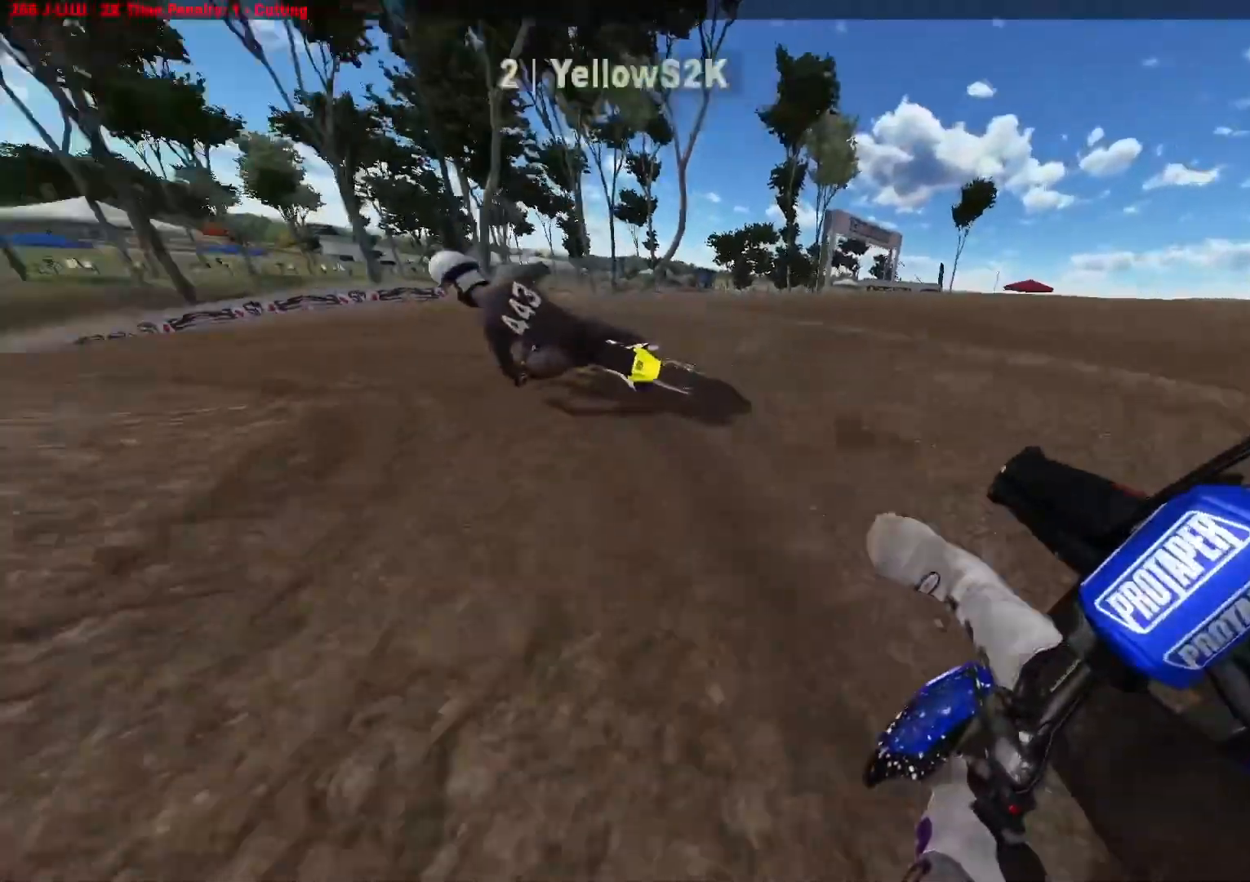
{"buttons": ["R2"], "left_stick": "up-left", "right_stick": "center", "events": []}
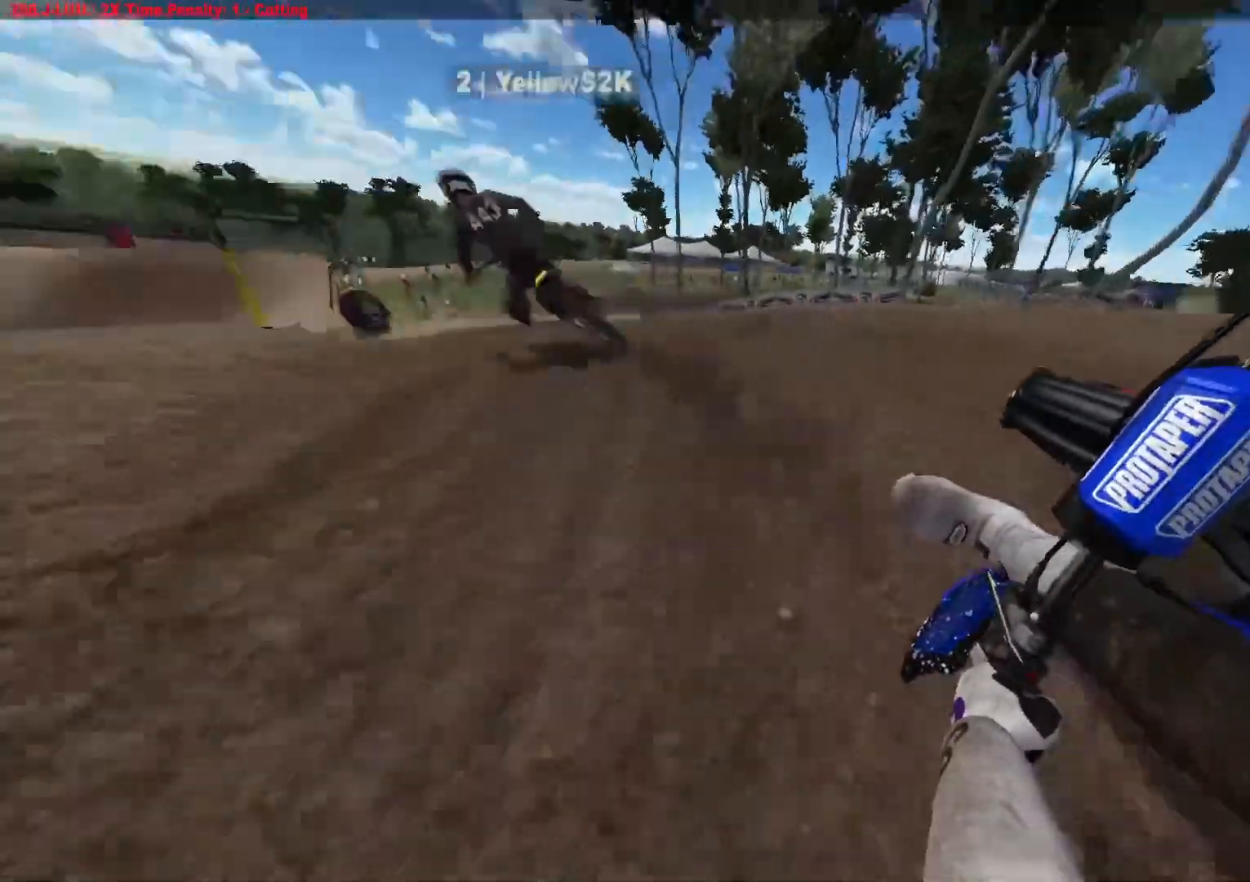
{"buttons": ["R2", "R3"], "left_stick": "center", "right_stick": "center", "events": [[283, "left_stick", "center"], [483, "R3", "down"]]}
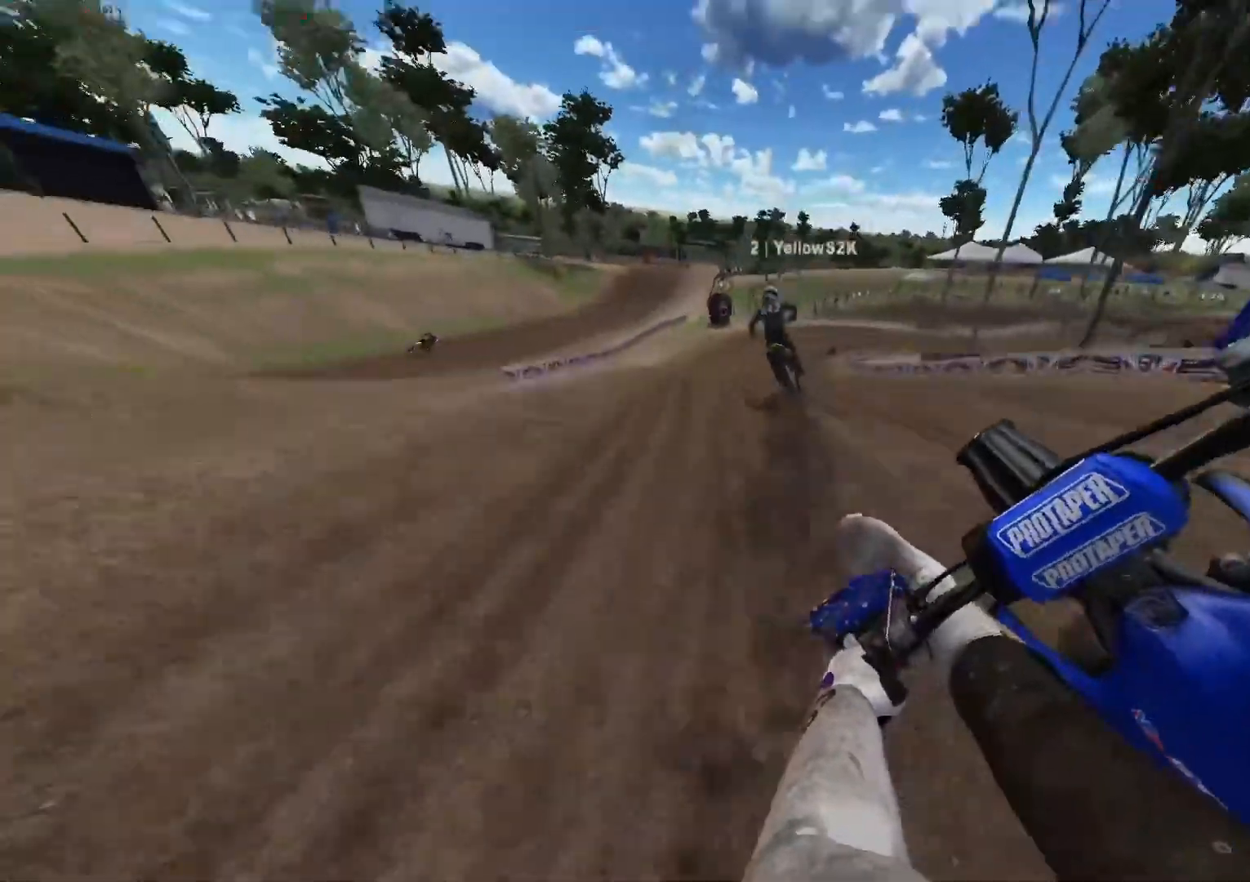
{"buttons": ["R2"], "left_stick": "center", "right_stick": "center", "events": [[83, "R3", "up"], [117, "R2", "up"], [233, "R2", "down"], [300, "X", "down"], [367, "X", "up"]]}
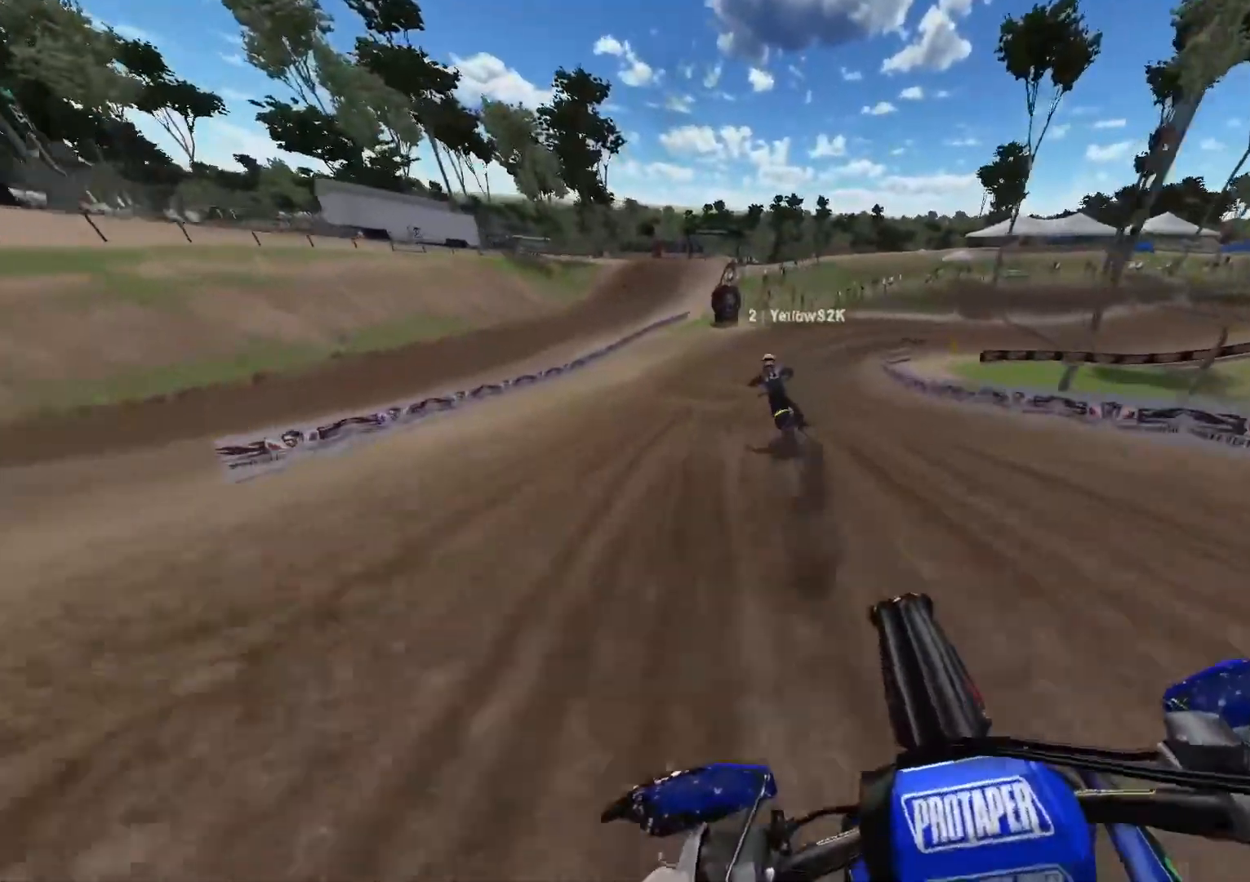
{"buttons": ["R2"], "left_stick": "right", "right_stick": "down", "events": [[250, "left_stick", "right"], [300, "right_stick", "down"]]}
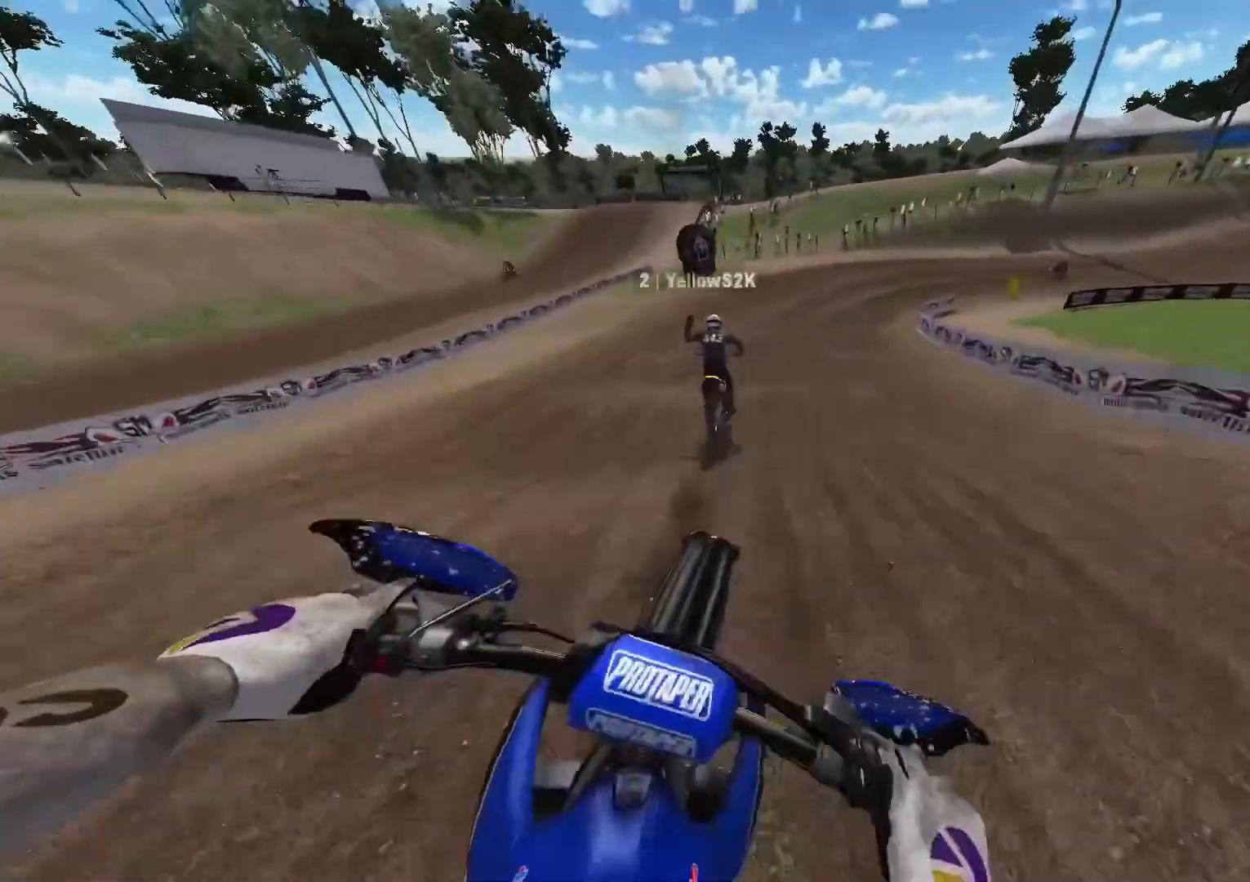
{"buttons": ["R2"], "left_stick": "right", "right_stick": "center", "events": [[283, "R2", "up"], [400, "R2", "down"], [467, "right_stick", "center"]]}
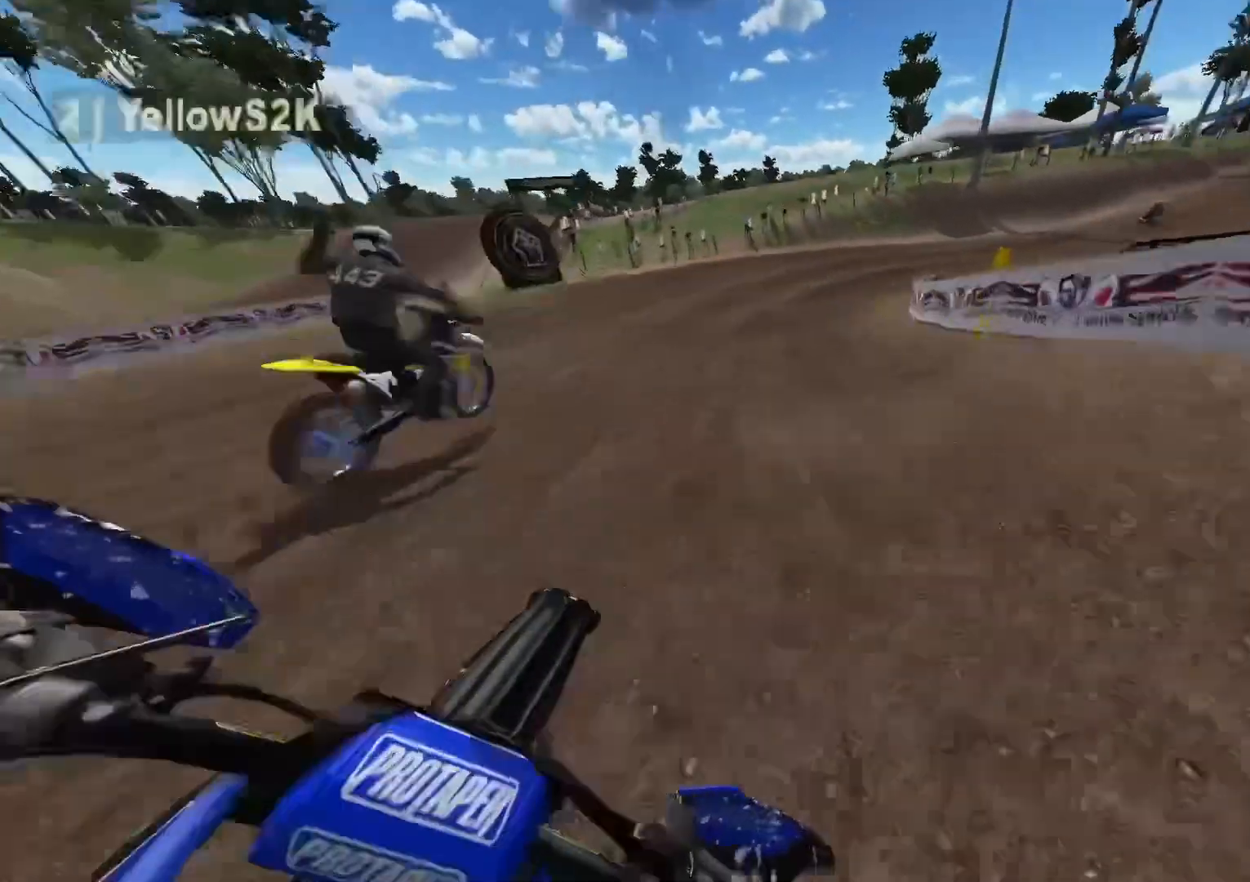
{"buttons": [], "left_stick": "right", "right_stick": "center", "events": [[350, "R2", "up"], [367, "R3", "down"], [467, "R3", "up"]]}
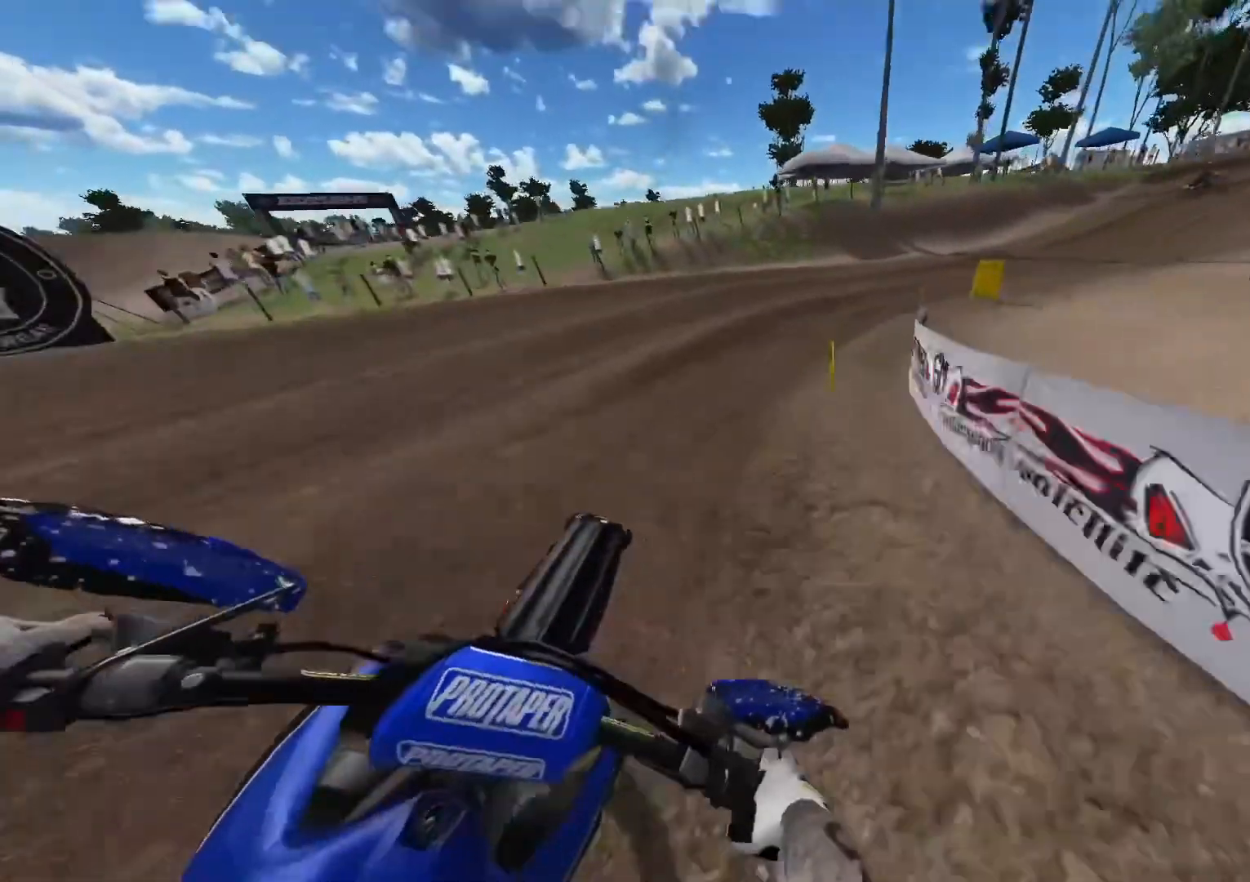
{"buttons": ["R2"], "left_stick": "right", "right_stick": "center", "events": [[33, "R2", "down"], [133, "R2", "up"], [217, "R2", "down"]]}
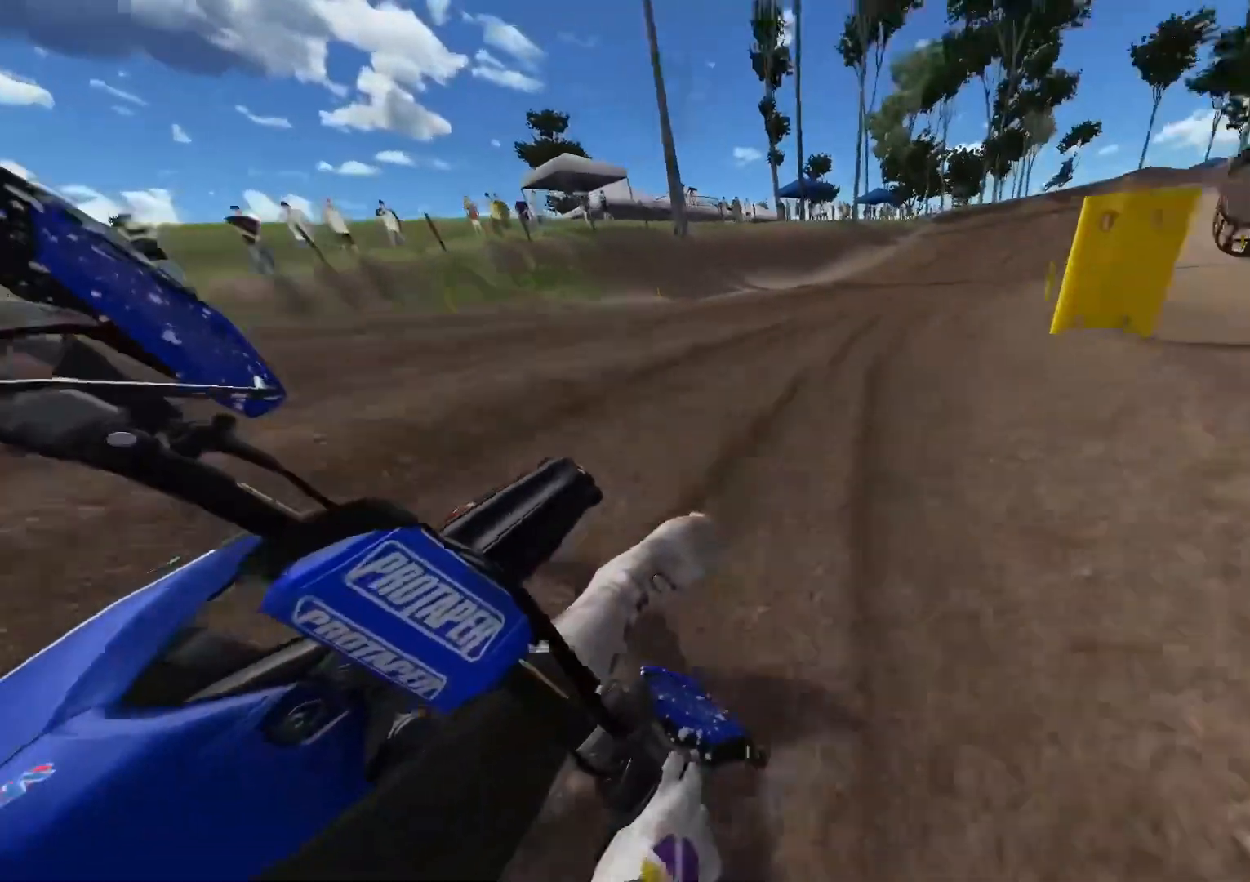
{"buttons": ["R2"], "left_stick": "right", "right_stick": "center", "events": []}
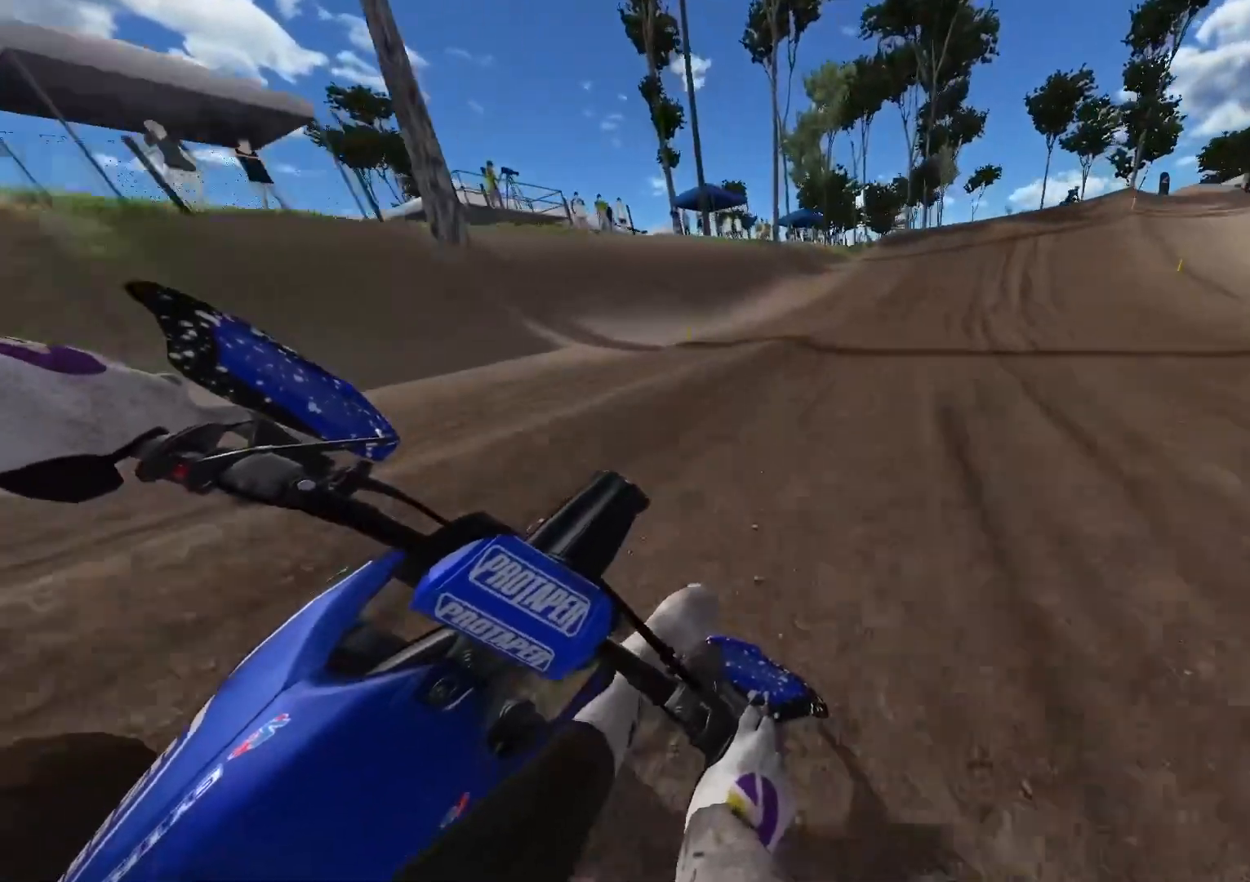
{"buttons": ["R2"], "left_stick": "right", "right_stick": "center", "events": [[333, "R3", "down"], [467, "R3", "up"]]}
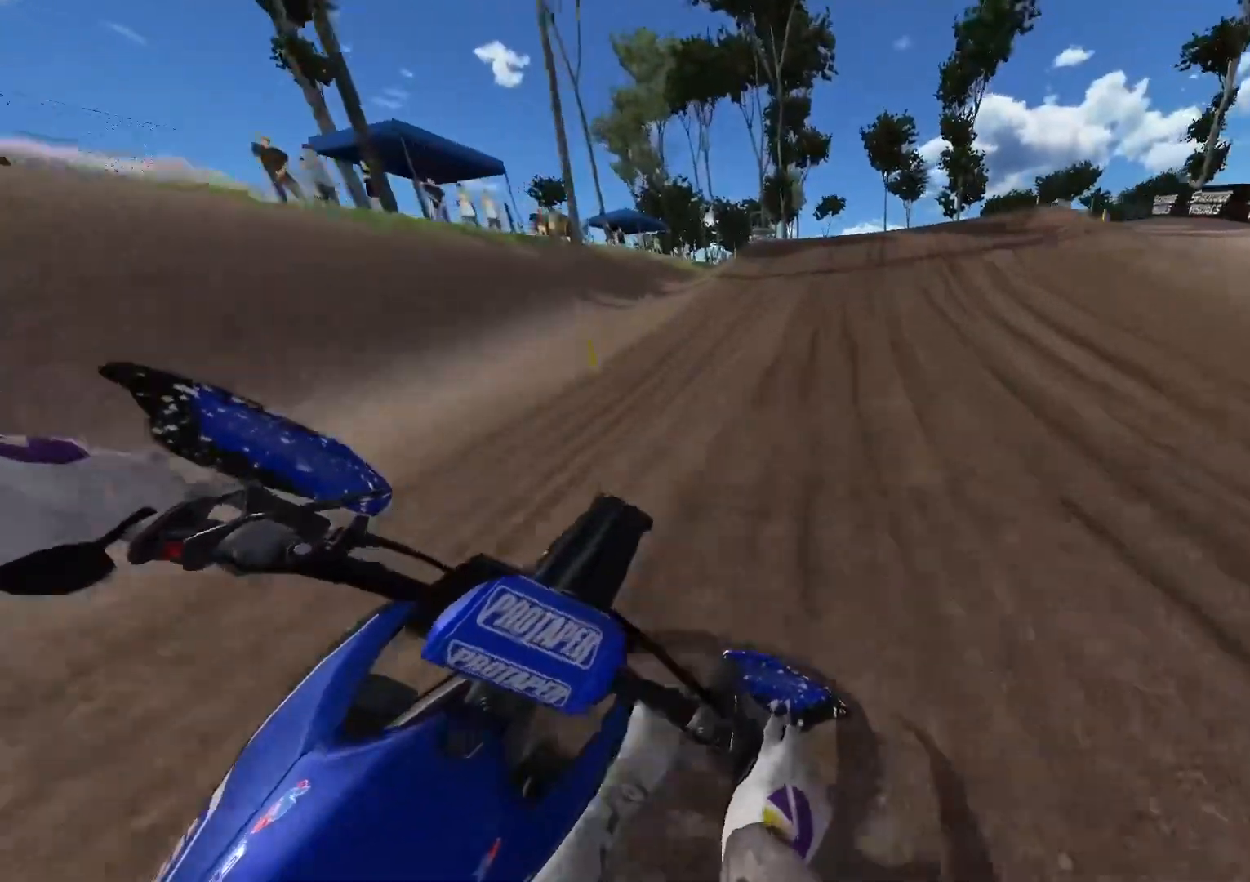
{"buttons": ["R2"], "left_stick": "right", "right_stick": "center", "events": [[233, "R2", "up"], [417, "R2", "down"]]}
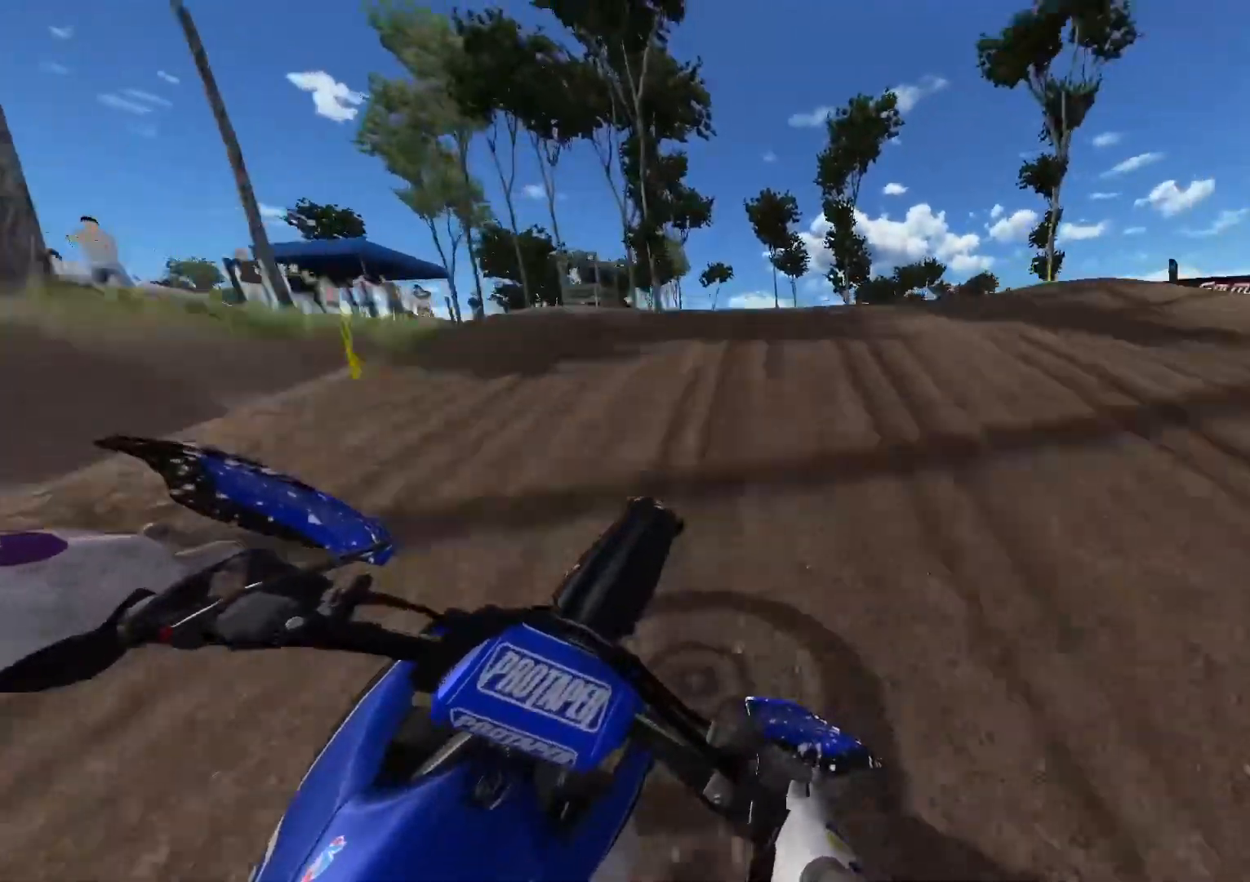
{"buttons": [], "left_stick": "right", "right_stick": "up", "events": [[33, "R2", "up"], [133, "R2", "down"], [233, "R2", "up"], [317, "right_stick", "up"]]}
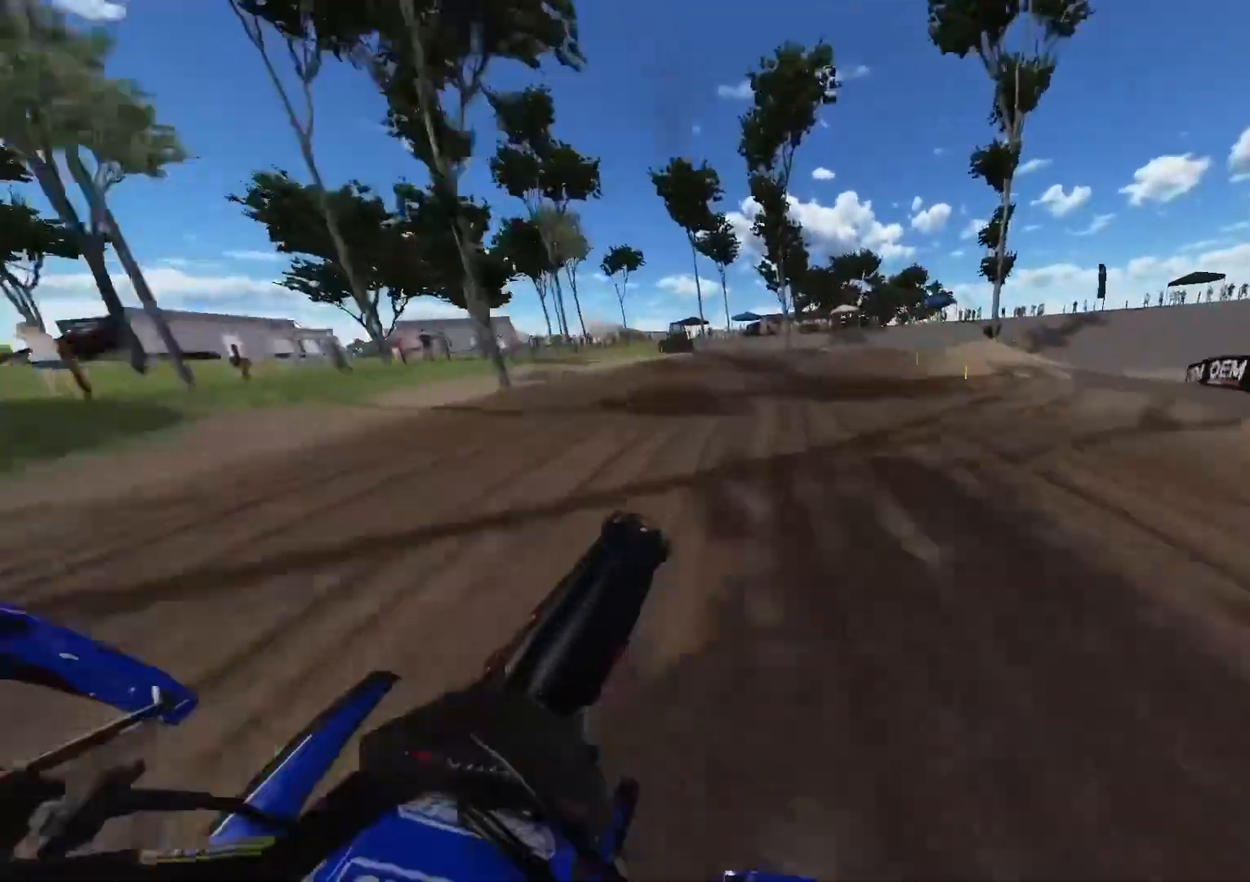
{"buttons": [], "left_stick": "right", "right_stick": "center", "events": [[283, "right_stick", "center"], [333, "R3", "down"], [417, "R3", "up"]]}
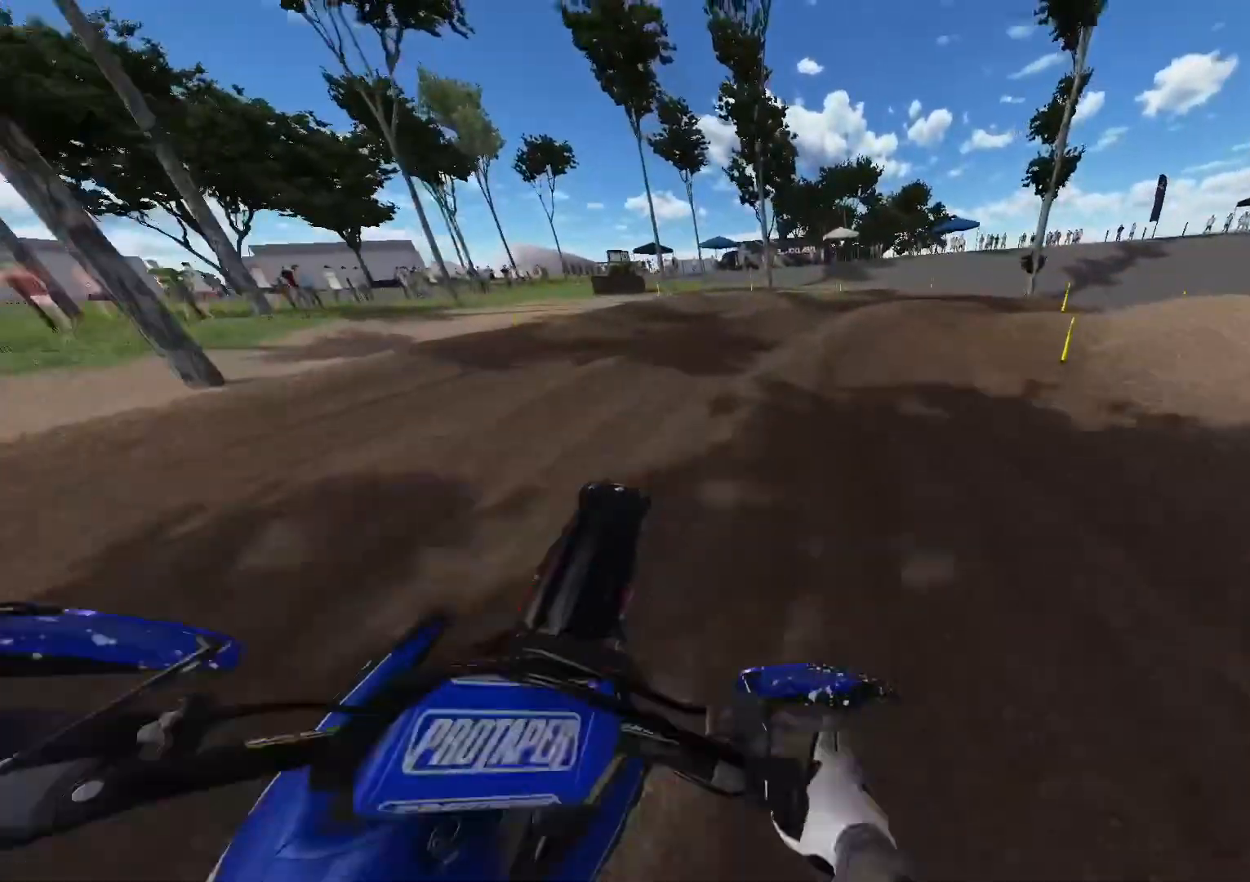
{"buttons": ["R2"], "left_stick": "right", "right_stick": "up", "events": [[167, "right_stick", "up"], [300, "R2", "down"]]}
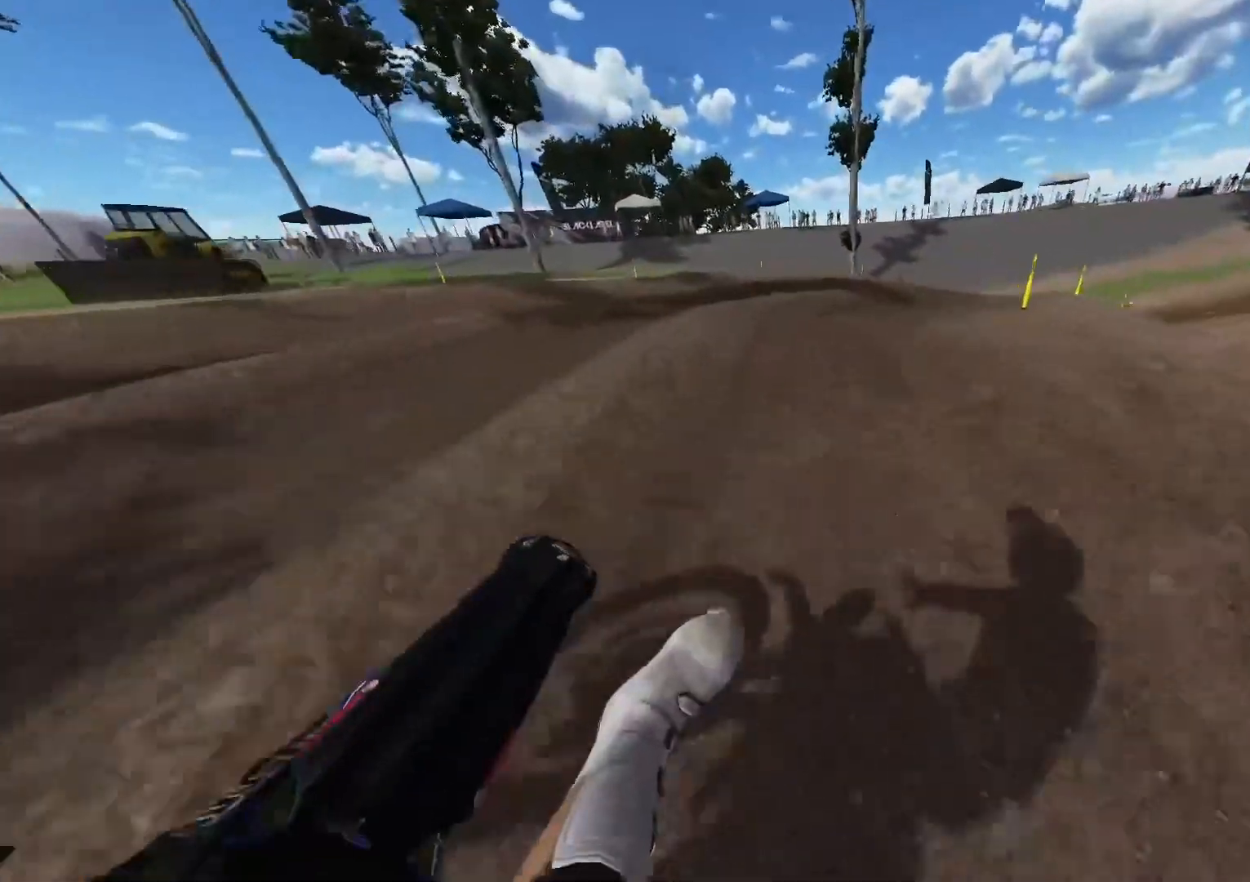
{"buttons": ["R2"], "left_stick": "right", "right_stick": "up", "events": []}
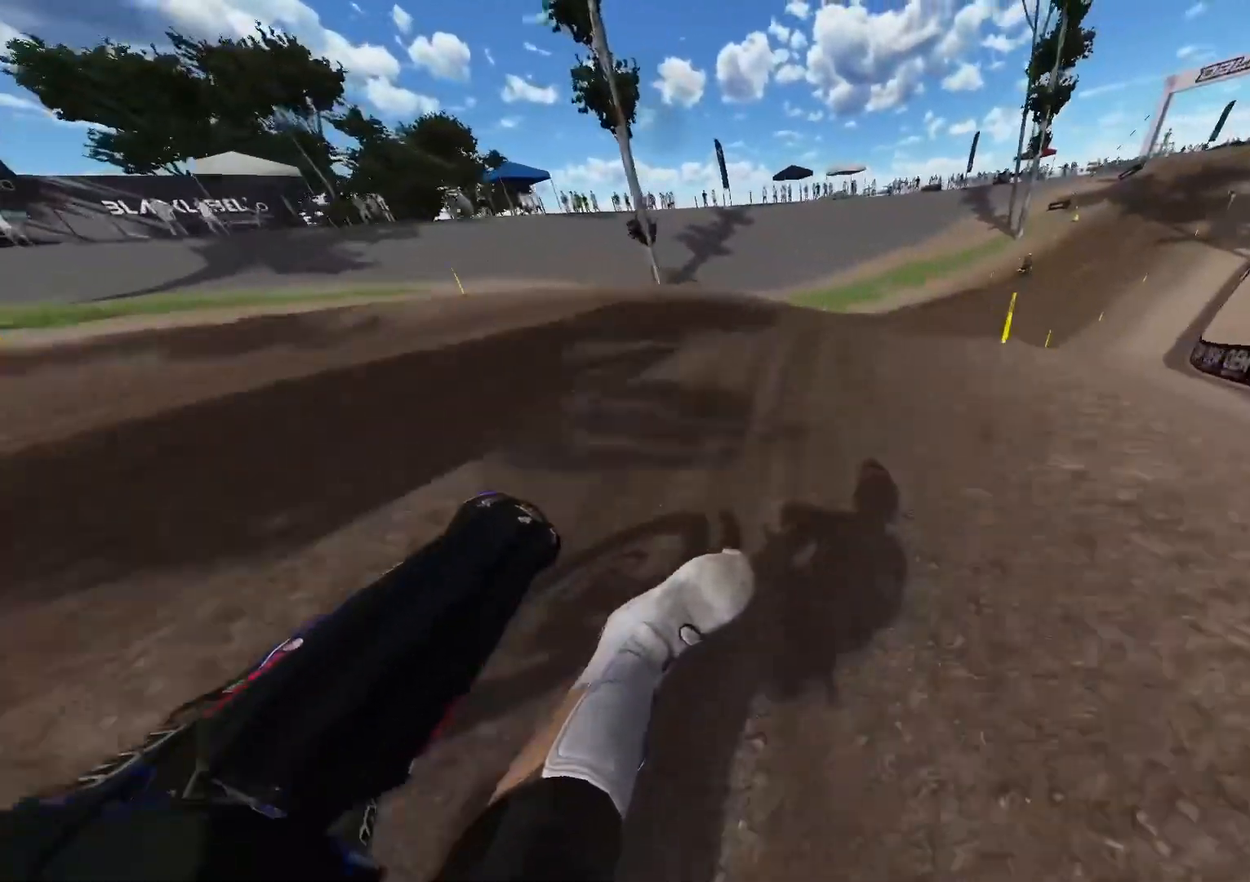
{"buttons": ["R2", "R3"], "left_stick": "right", "right_stick": "center", "events": [[267, "right_stick", "center"], [467, "R3", "down"]]}
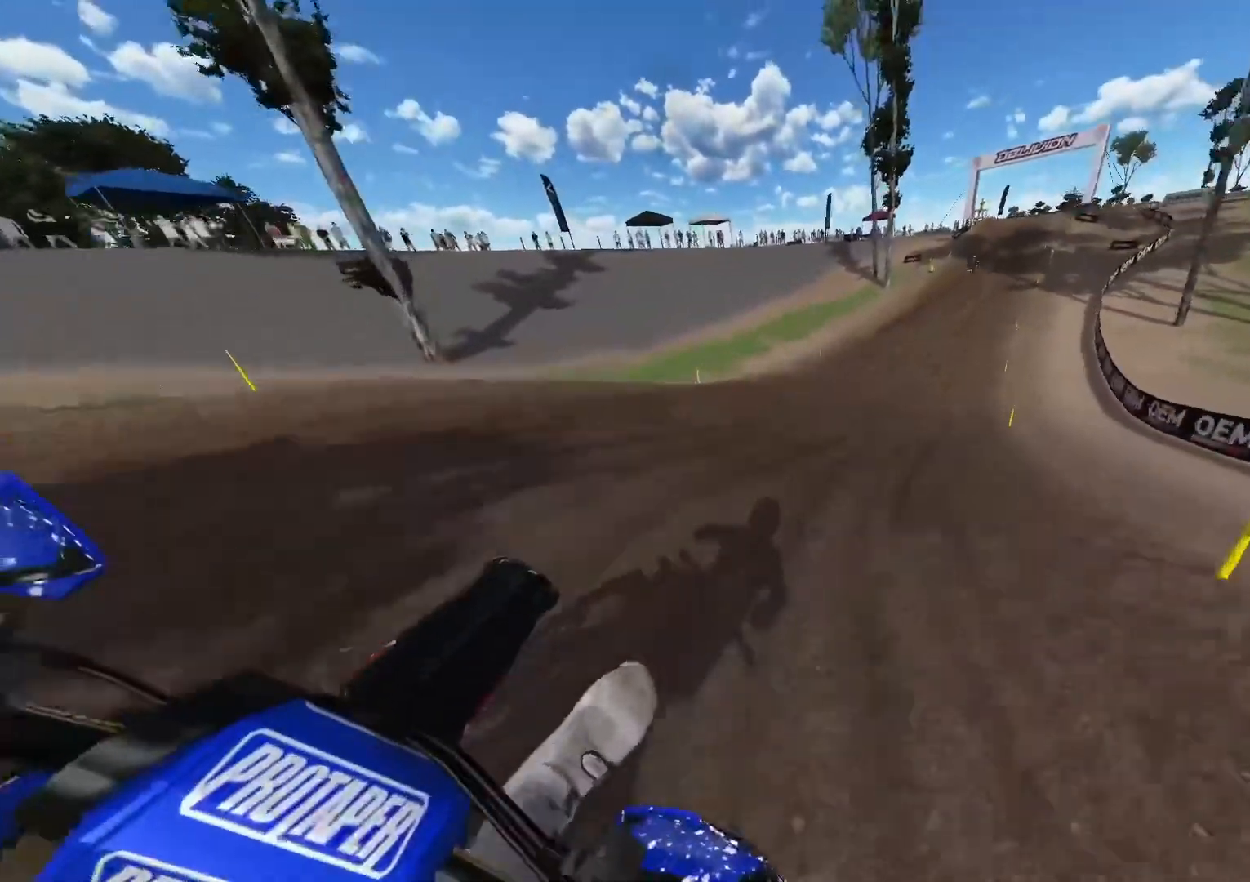
{"buttons": ["R2"], "left_stick": "right", "right_stick": "down", "events": [[67, "R3", "up"], [233, "right_stick", "down"]]}
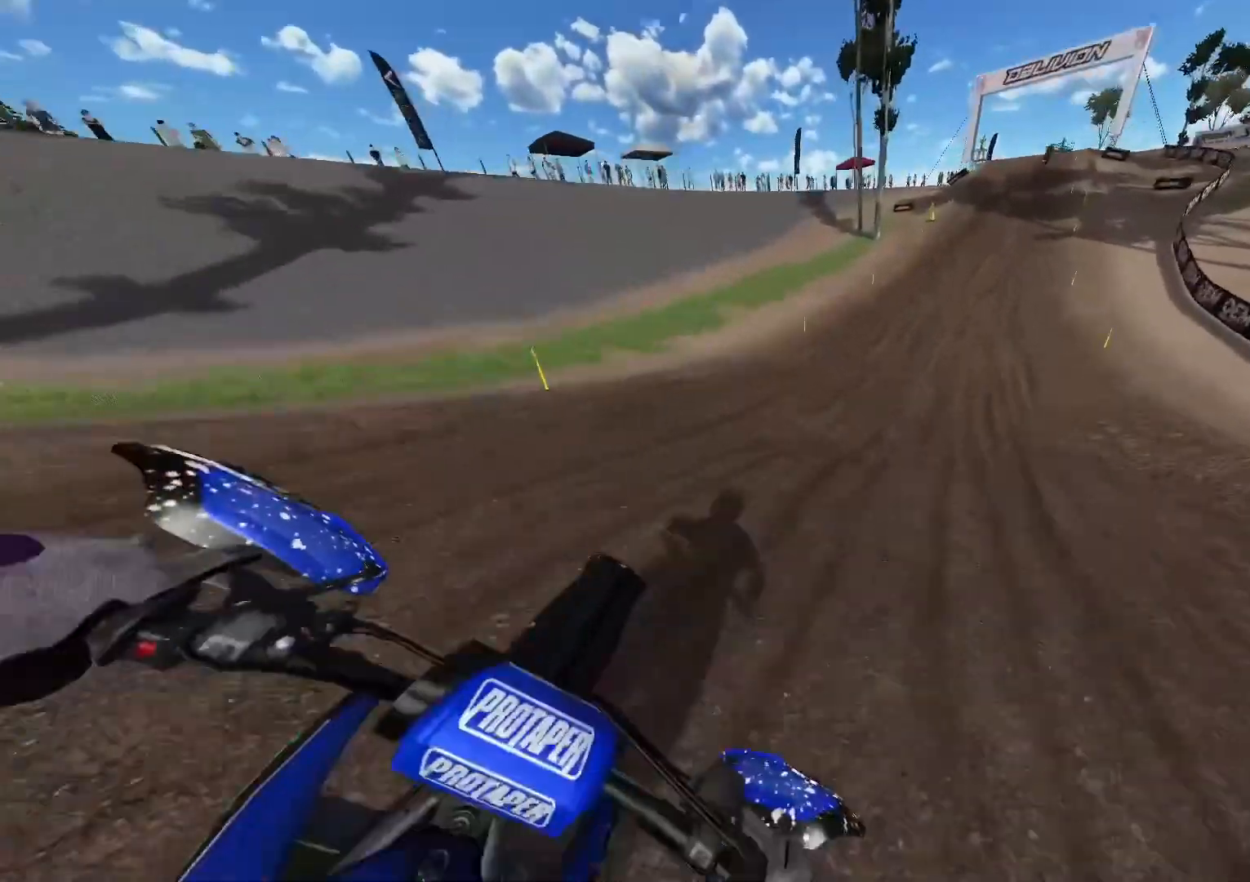
{"buttons": ["R2"], "left_stick": "right", "right_stick": "down", "events": []}
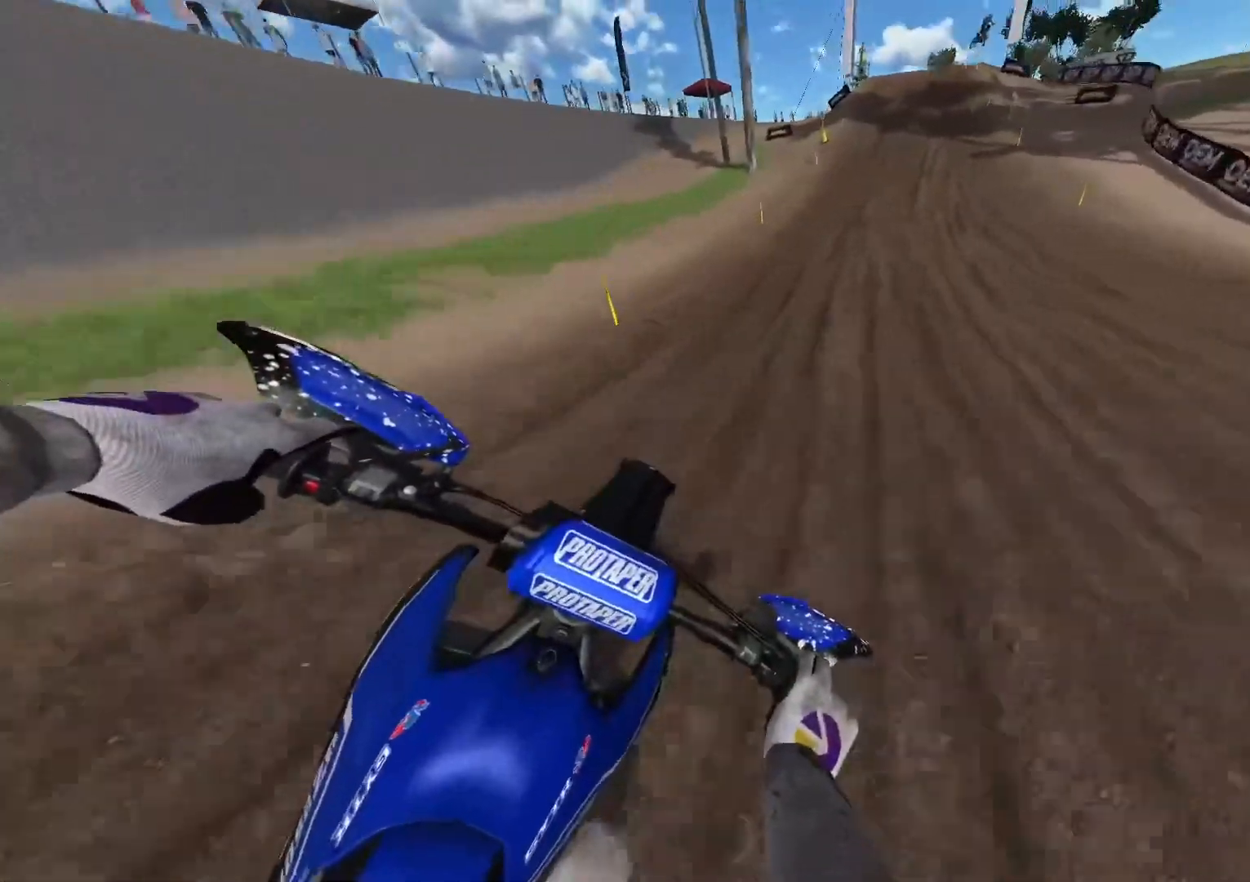
{"buttons": ["R2"], "left_stick": "center", "right_stick": "down", "events": [[183, "left_stick", "center"]]}
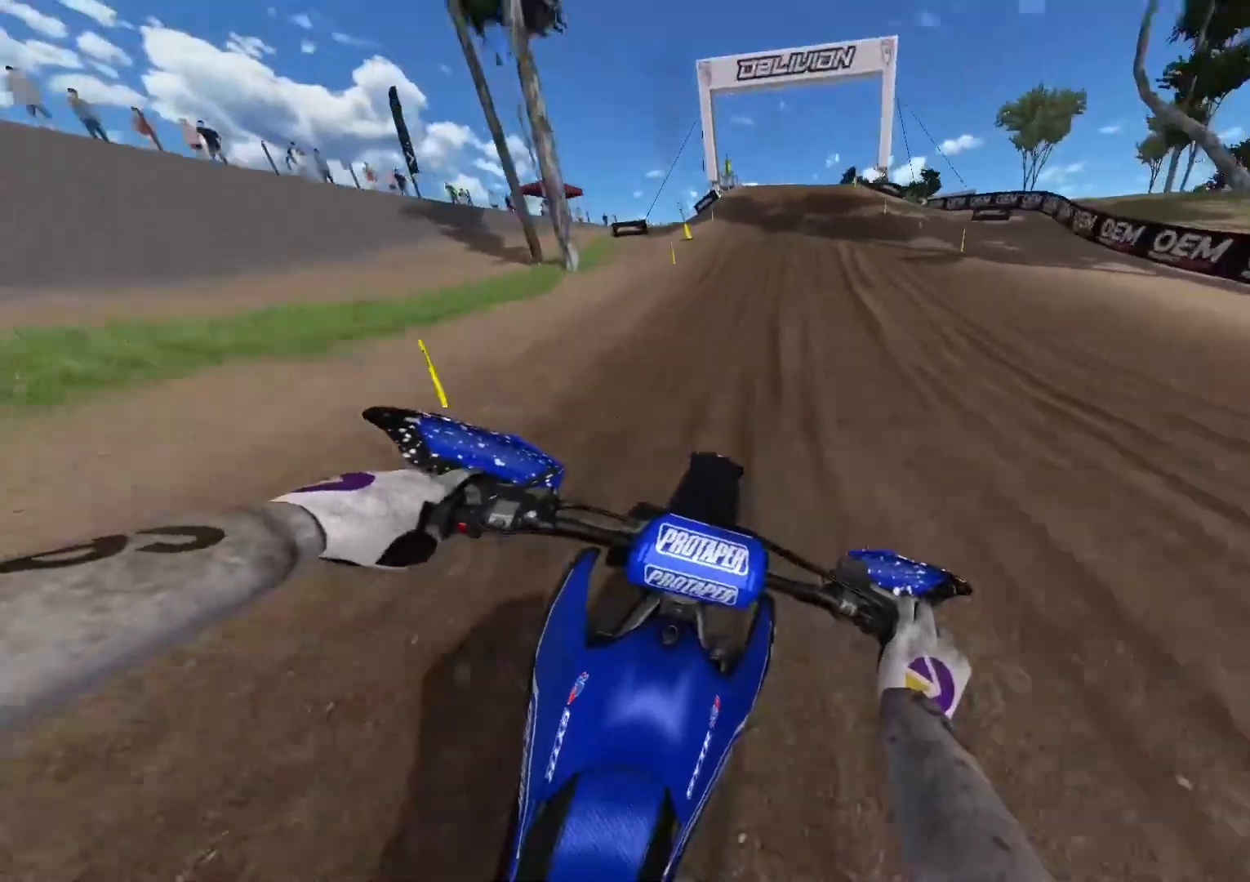
{"buttons": ["R2"], "left_stick": "center", "right_stick": "down", "events": [[67, "right_stick", "center"], [467, "right_stick", "down"]]}
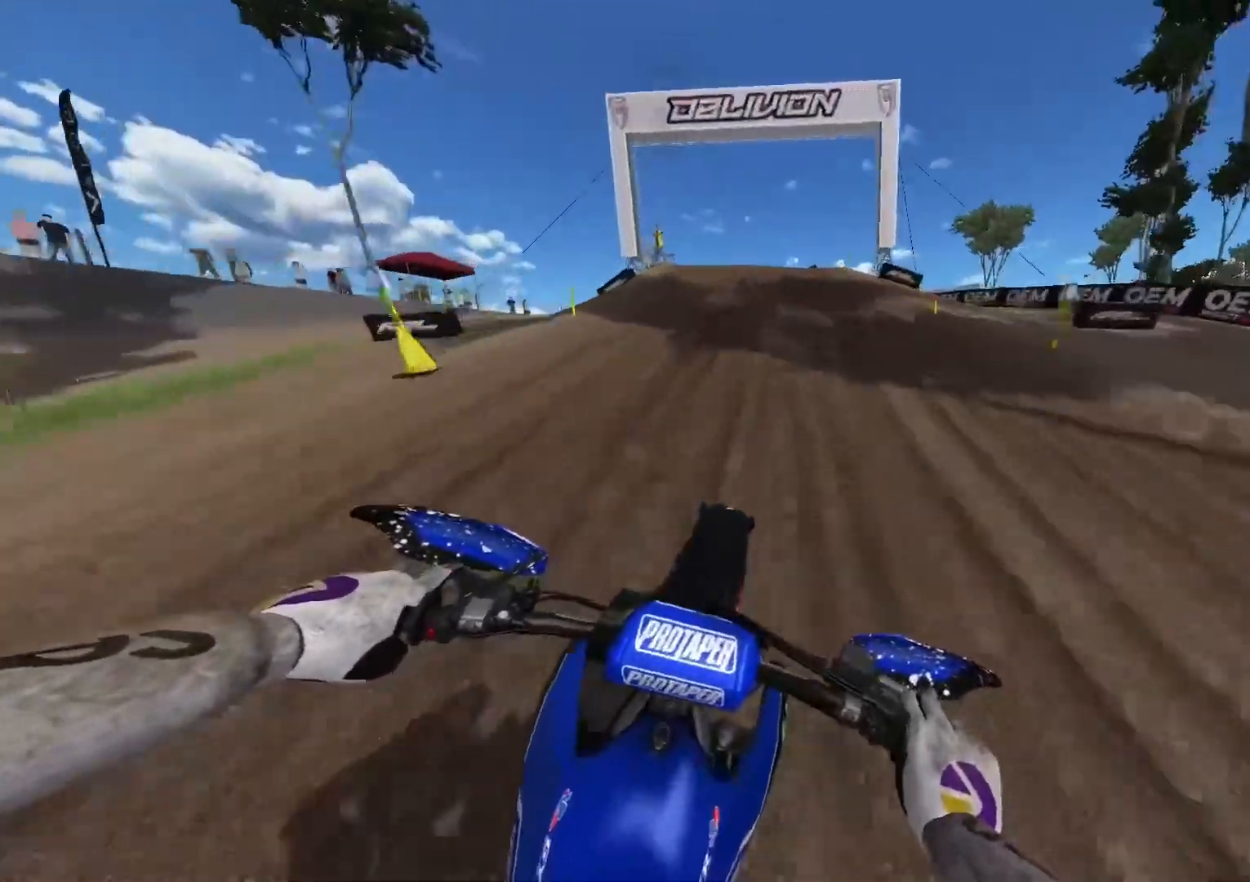
{"buttons": ["R2"], "left_stick": "right", "right_stick": "down", "events": [[100, "left_stick", "right"]]}
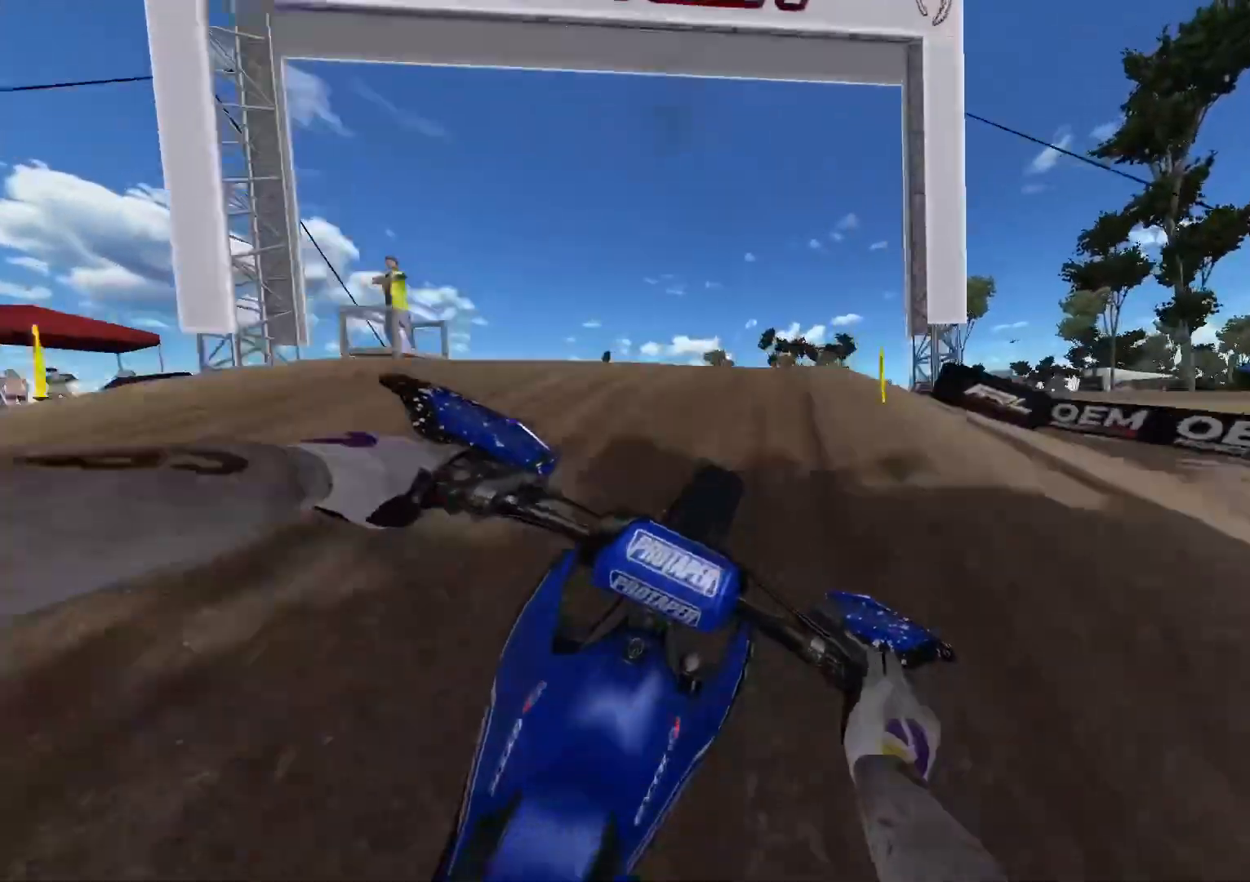
{"buttons": [], "left_stick": "right", "right_stick": "up", "events": [[200, "right_stick", "center"], [250, "R2", "up"], [283, "right_stick", "up"]]}
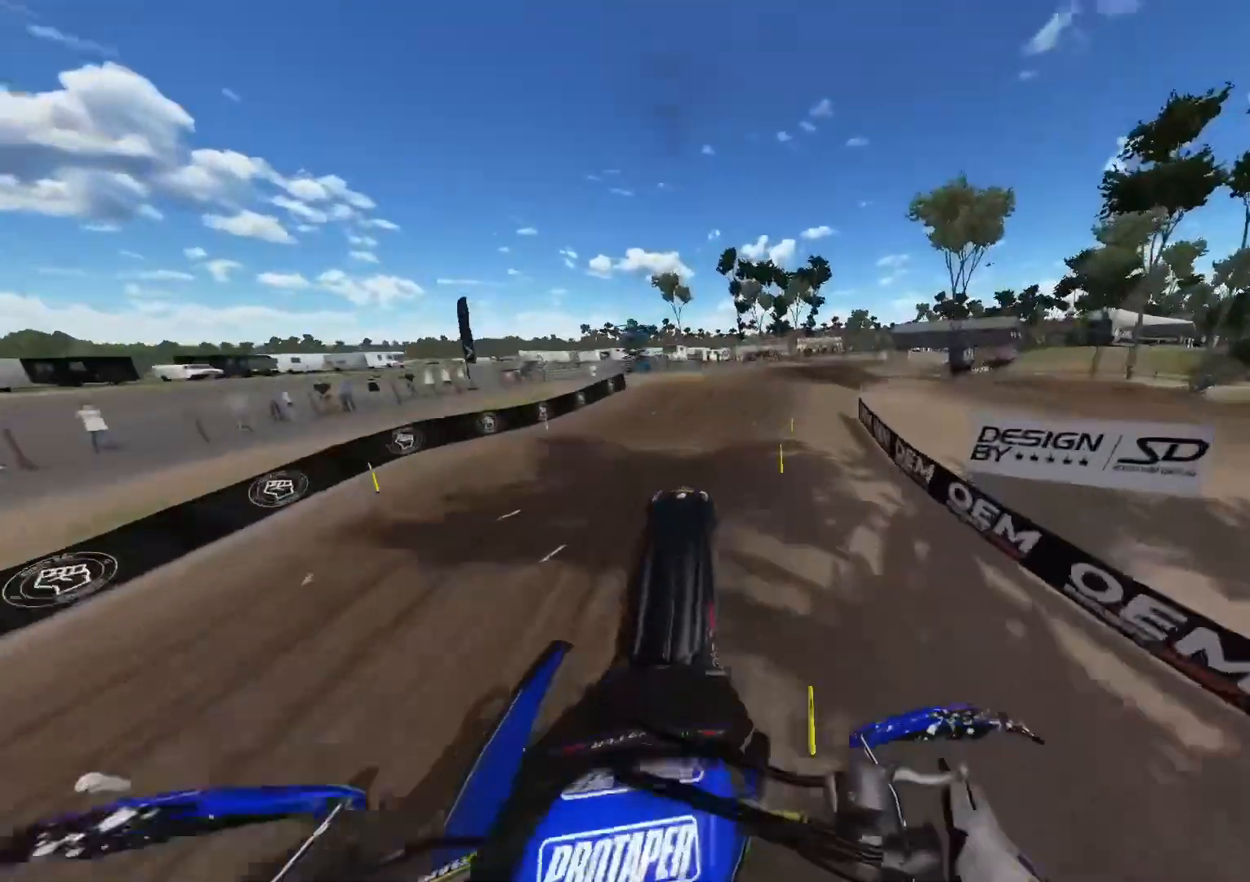
{"buttons": [], "left_stick": "right", "right_stick": "up", "events": []}
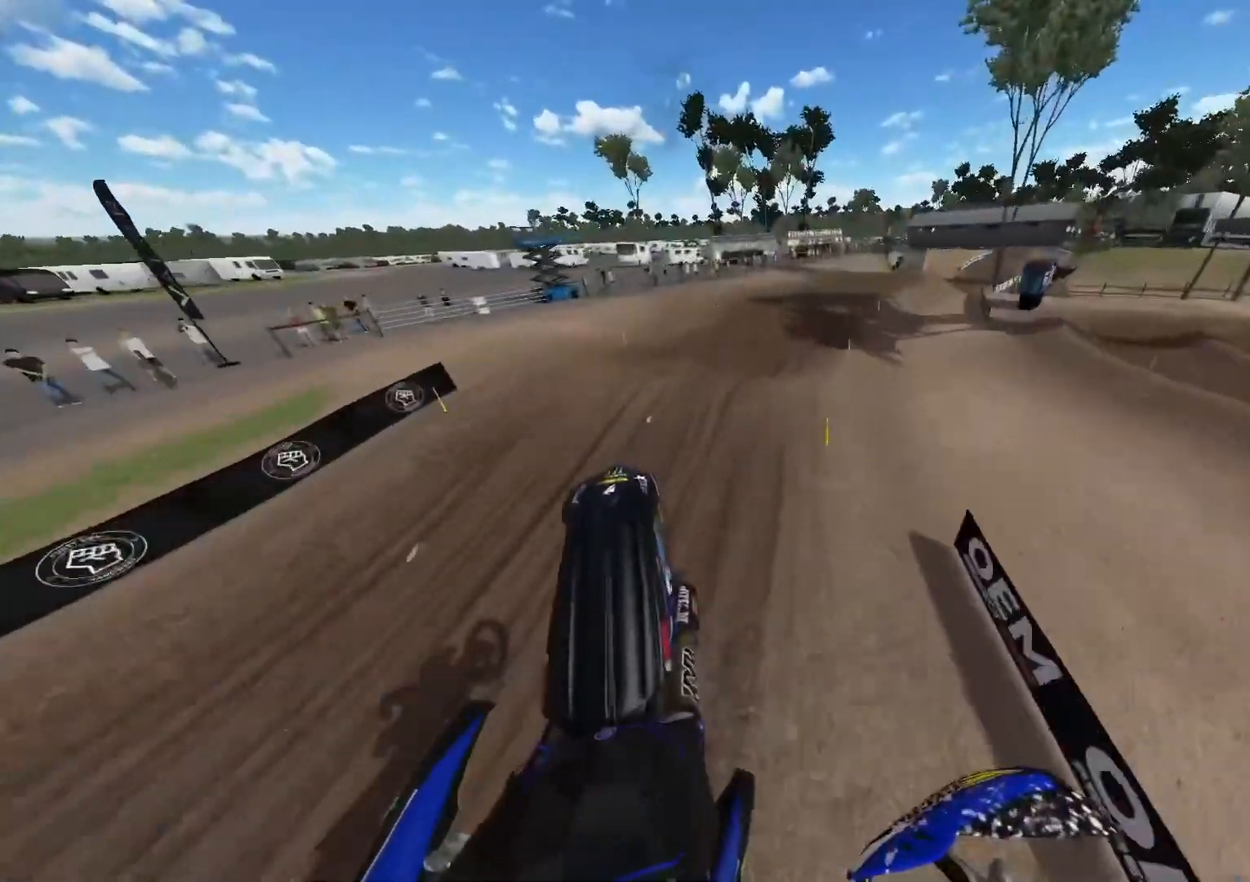
{"buttons": ["R2"], "left_stick": "right", "right_stick": "center", "events": [[383, "right_stick", "center"], [450, "R2", "down"]]}
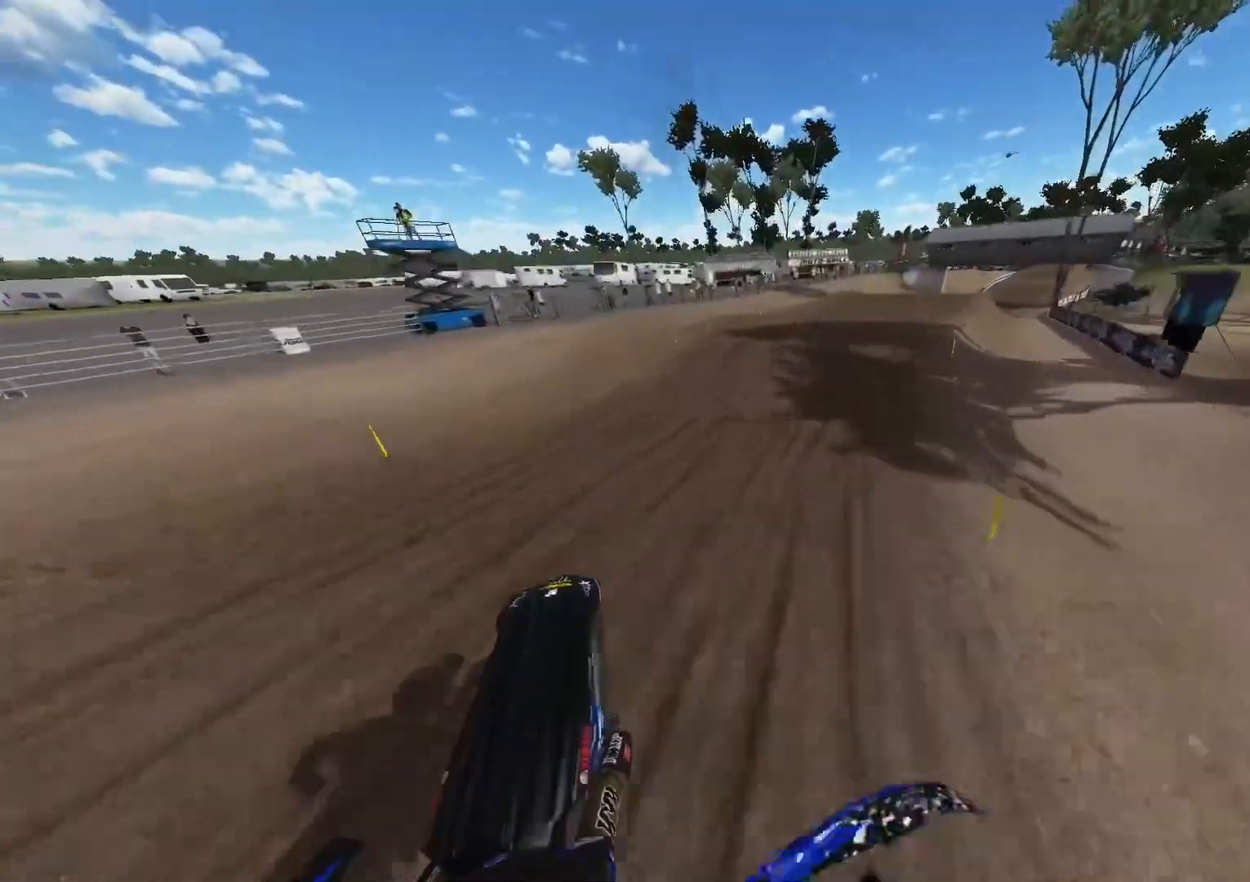
{"buttons": ["R2"], "left_stick": "right", "right_stick": "up", "events": [[367, "right_stick", "up-left"], [433, "right_stick", "up"]]}
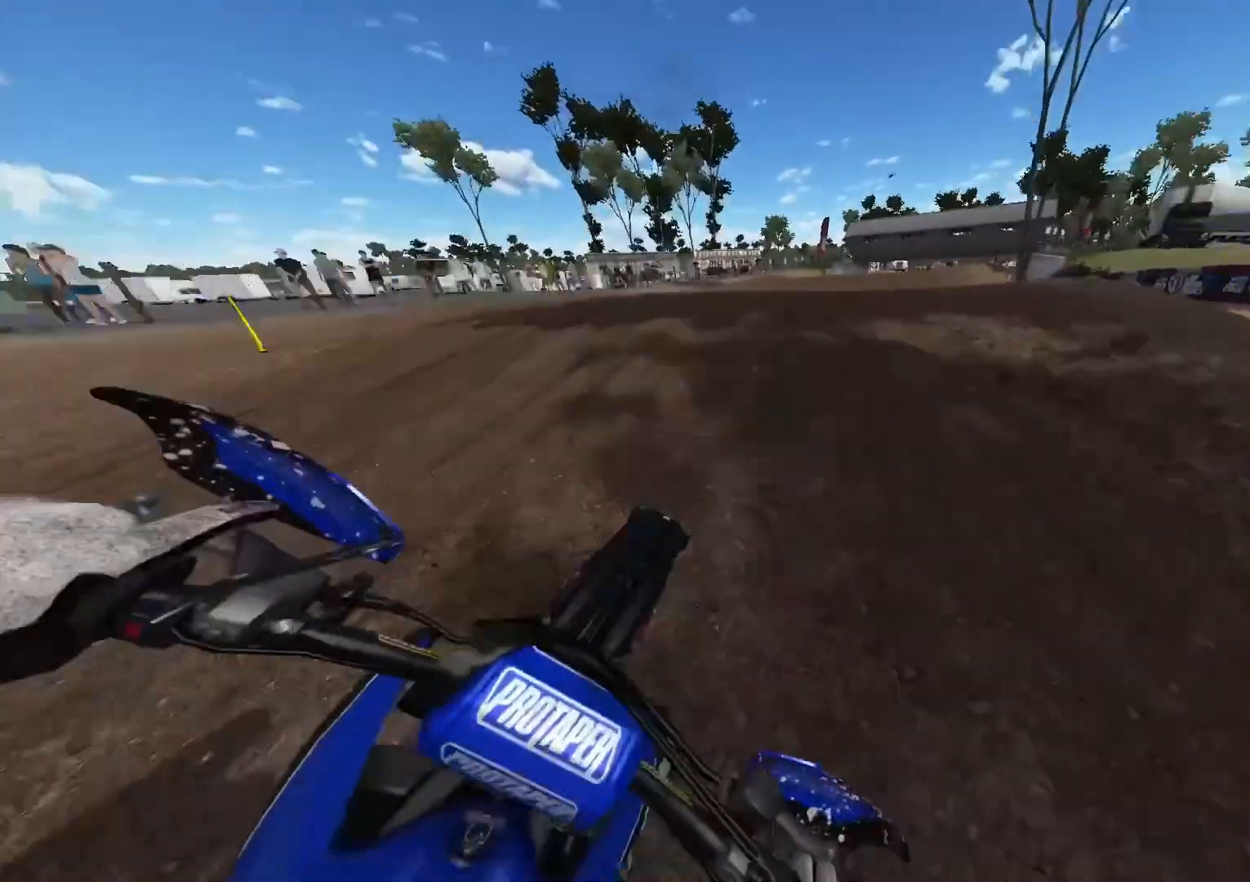
{"buttons": [], "left_stick": "right", "right_stick": "up", "events": [[317, "left_stick", "center"], [367, "R2", "up"], [500, "left_stick", "right"]]}